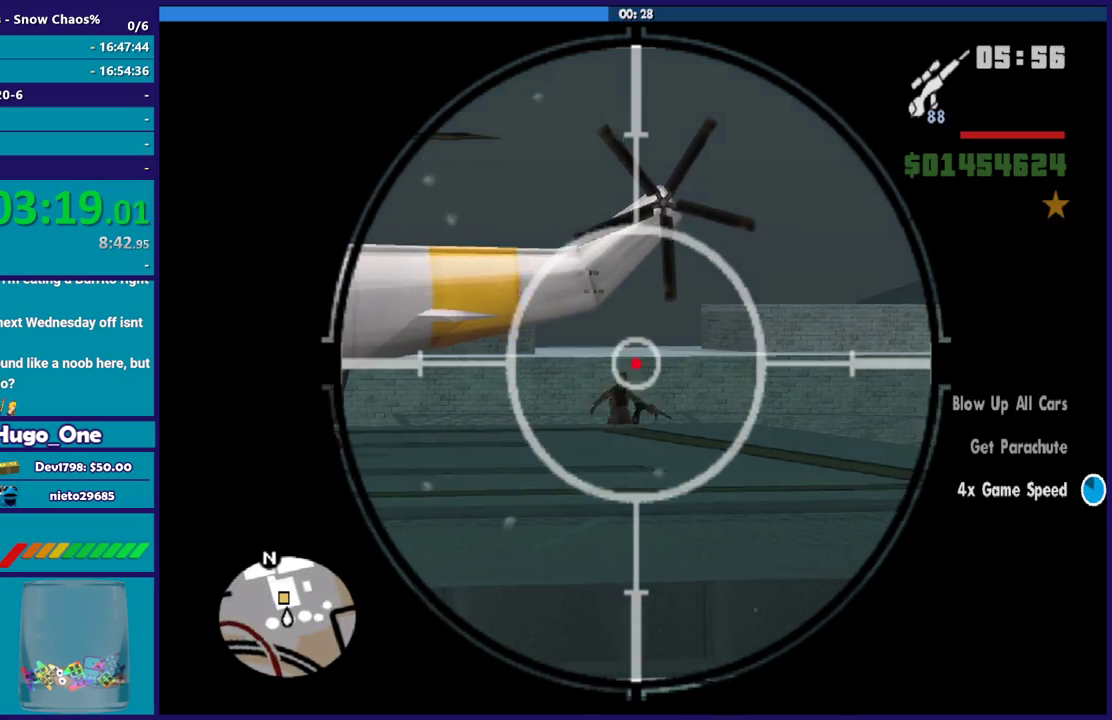
Gameplay with a controller (Xbox layout); each line is a JSON object with the inputs held at the frame after it. "events" lists button and stick changes between this image and that frame as [ms after this image, input, new state], when the widget could be followed in between.
{"buttons": [], "left_stick": "down-right", "right_stick": "center", "events": [[67, "left_stick", "down"], [134, "left_stick", "down-right"]]}
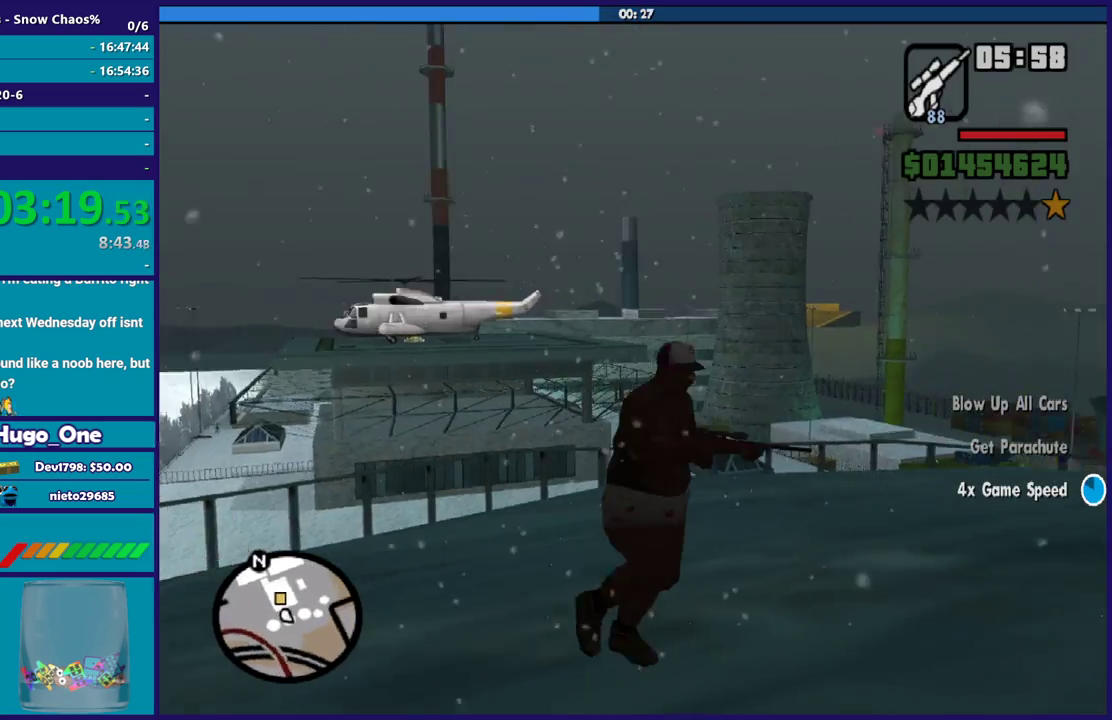
{"buttons": [], "left_stick": "right", "right_stick": "down-right", "events": [[133, "right_stick", "up-right"], [166, "R1", "down"], [200, "right_stick", "down-right"], [267, "R1", "up"], [433, "left_stick", "right"]]}
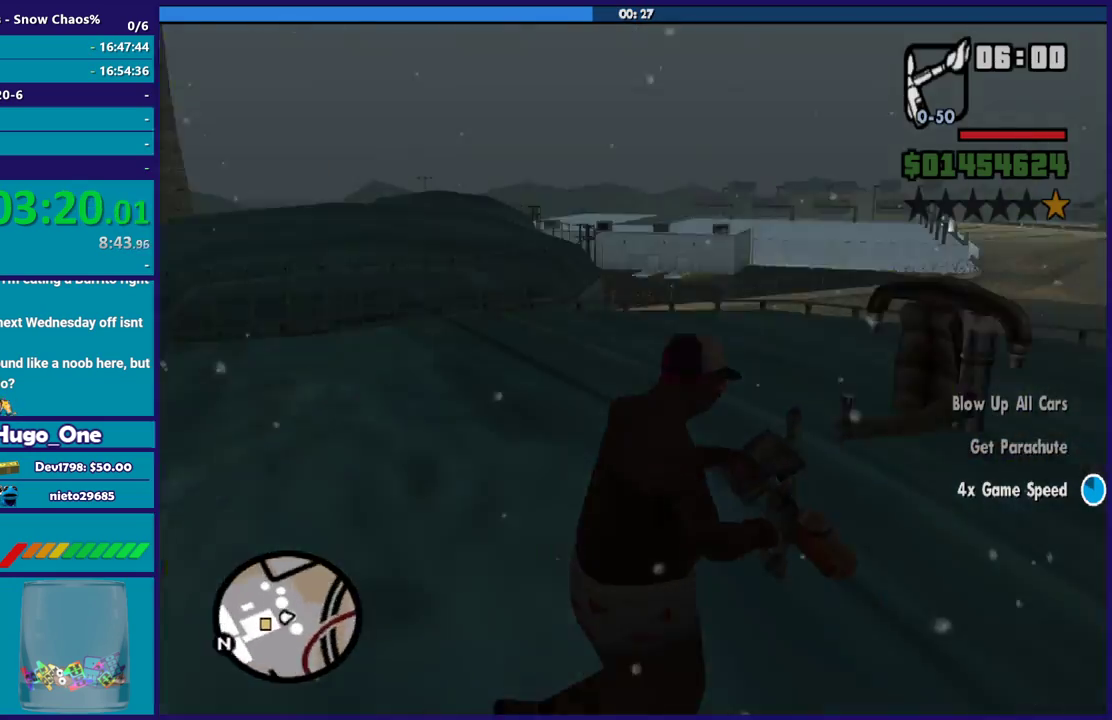
{"buttons": [], "left_stick": "up-left", "right_stick": "down-left", "events": [[134, "left_stick", "up-right"], [134, "right_stick", "center"], [334, "left_stick", "up"], [434, "left_stick", "up-left"], [467, "right_stick", "down-left"]]}
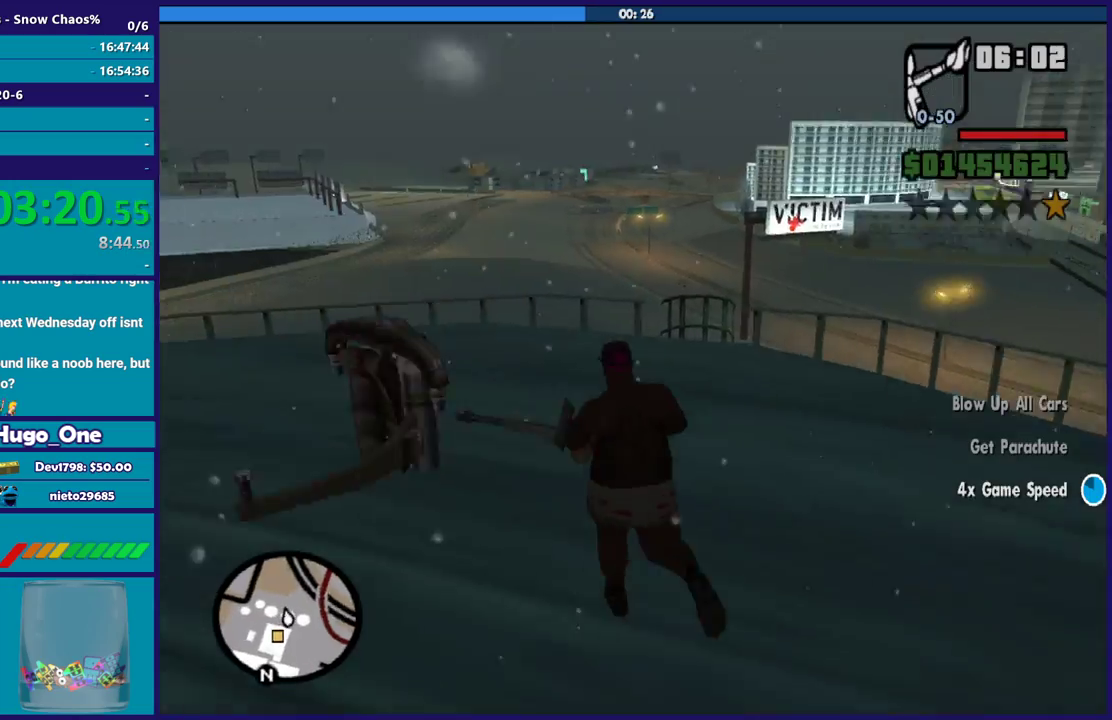
{"buttons": [], "left_stick": "up-left", "right_stick": "left", "events": [[66, "right_stick", "left"], [300, "left_stick", "up"], [467, "left_stick", "up-left"]]}
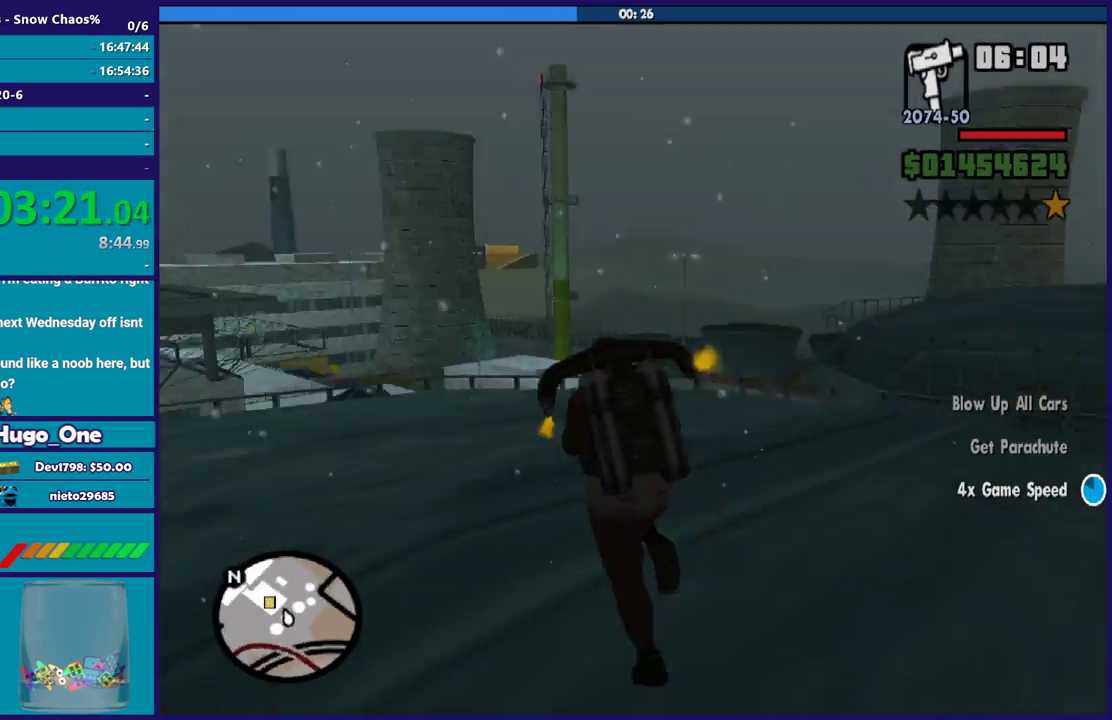
{"buttons": ["A"], "left_stick": "center", "right_stick": "center", "events": [[67, "left_stick", "left"], [100, "right_stick", "center"], [234, "A", "down"], [234, "left_stick", "up"], [434, "left_stick", "center"]]}
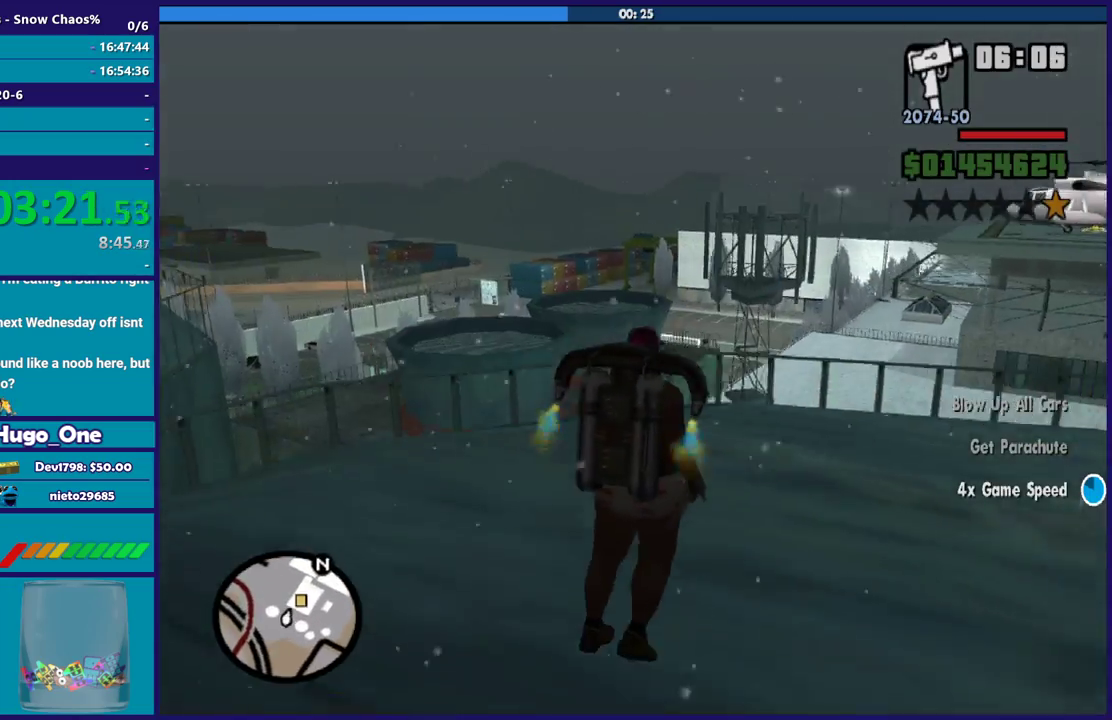
{"buttons": ["A"], "left_stick": "up", "right_stick": "center", "events": [[66, "left_stick", "up-right"], [333, "left_stick", "up"]]}
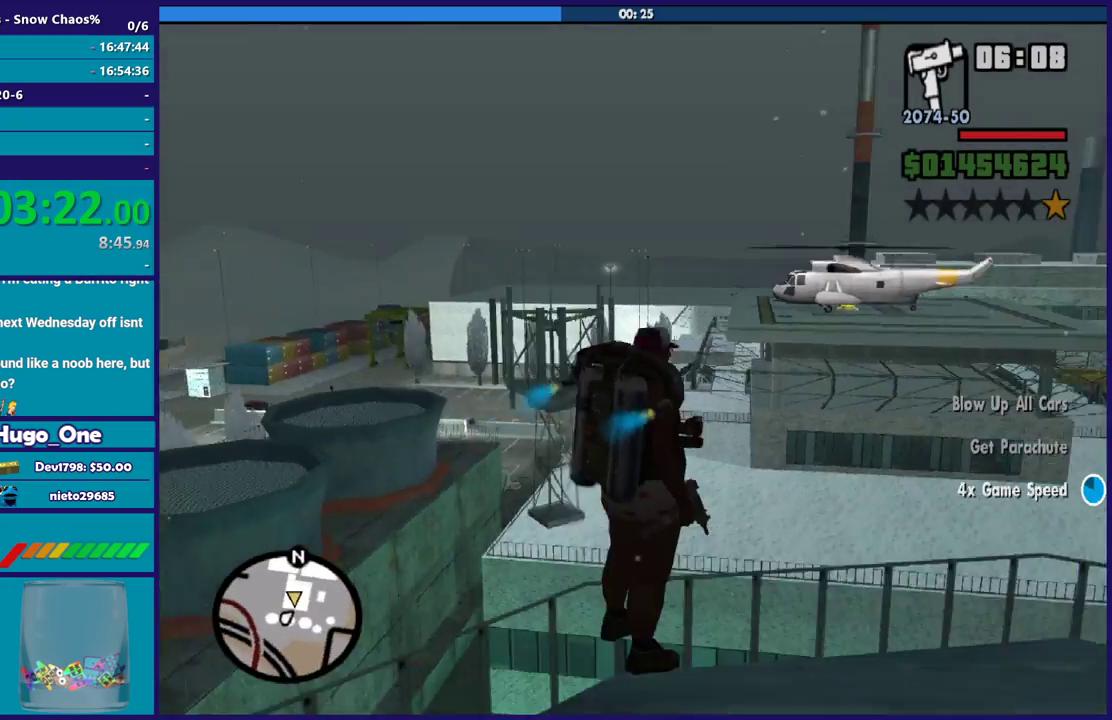
{"buttons": ["A"], "left_stick": "up-left", "right_stick": "center", "events": [[267, "left_stick", "up-left"]]}
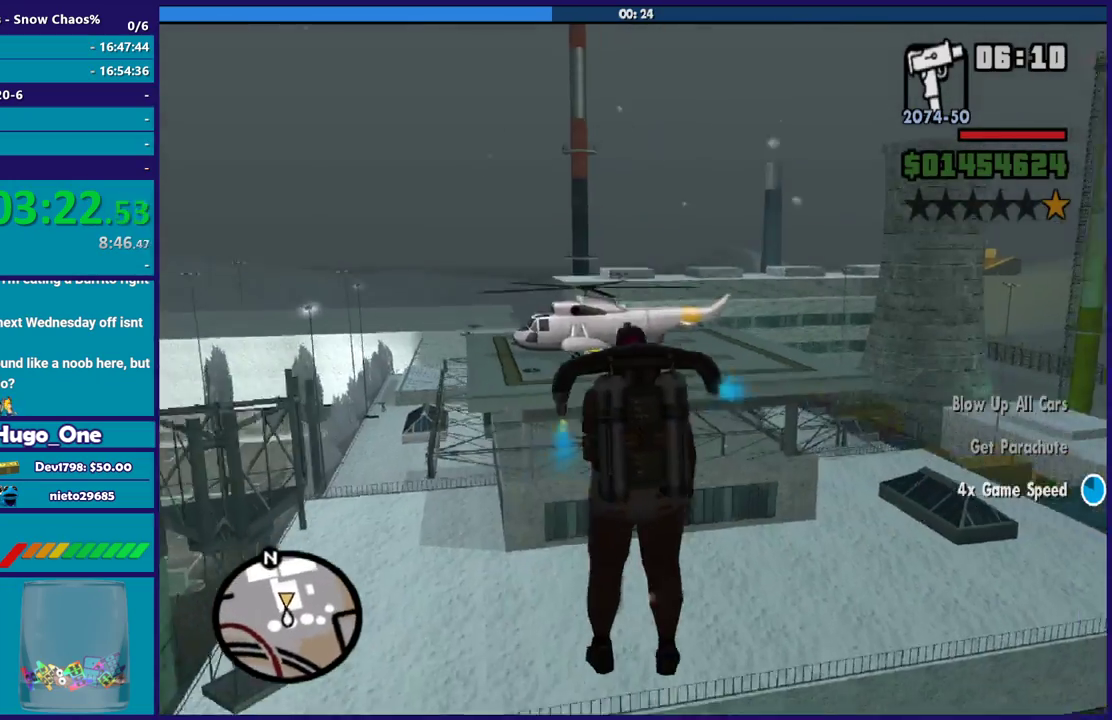
{"buttons": ["A", "X"], "left_stick": "up", "right_stick": "center", "events": [[266, "left_stick", "up"], [433, "X", "down"]]}
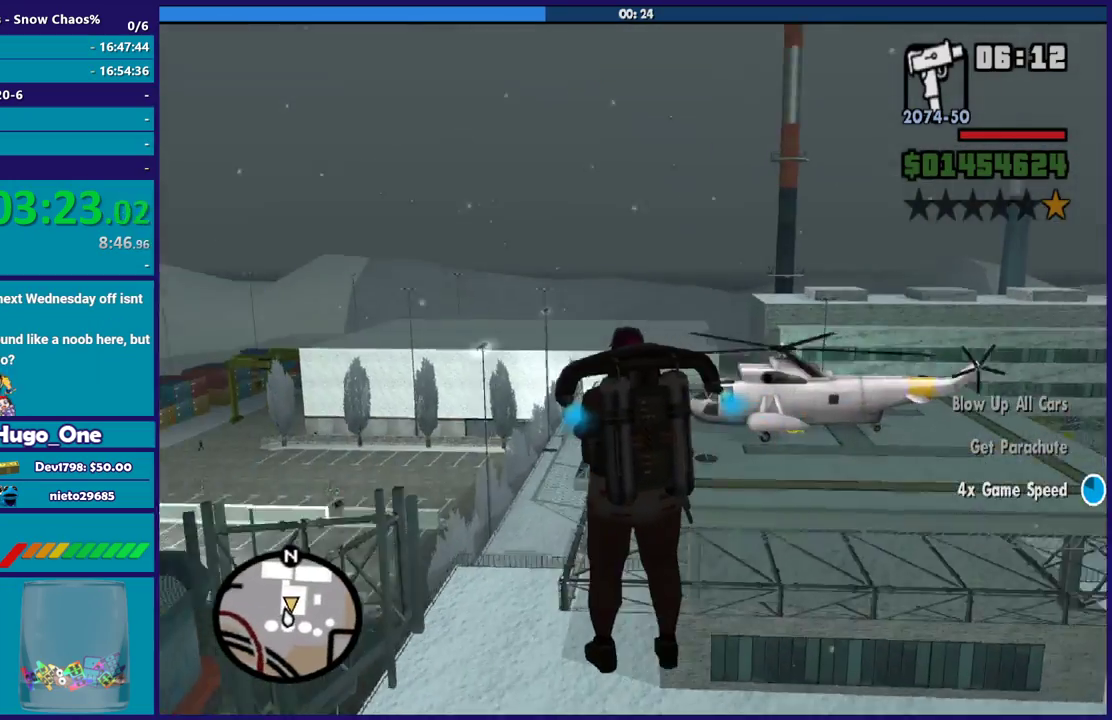
{"buttons": ["A"], "left_stick": "up", "right_stick": "center", "events": [[234, "X", "up"]]}
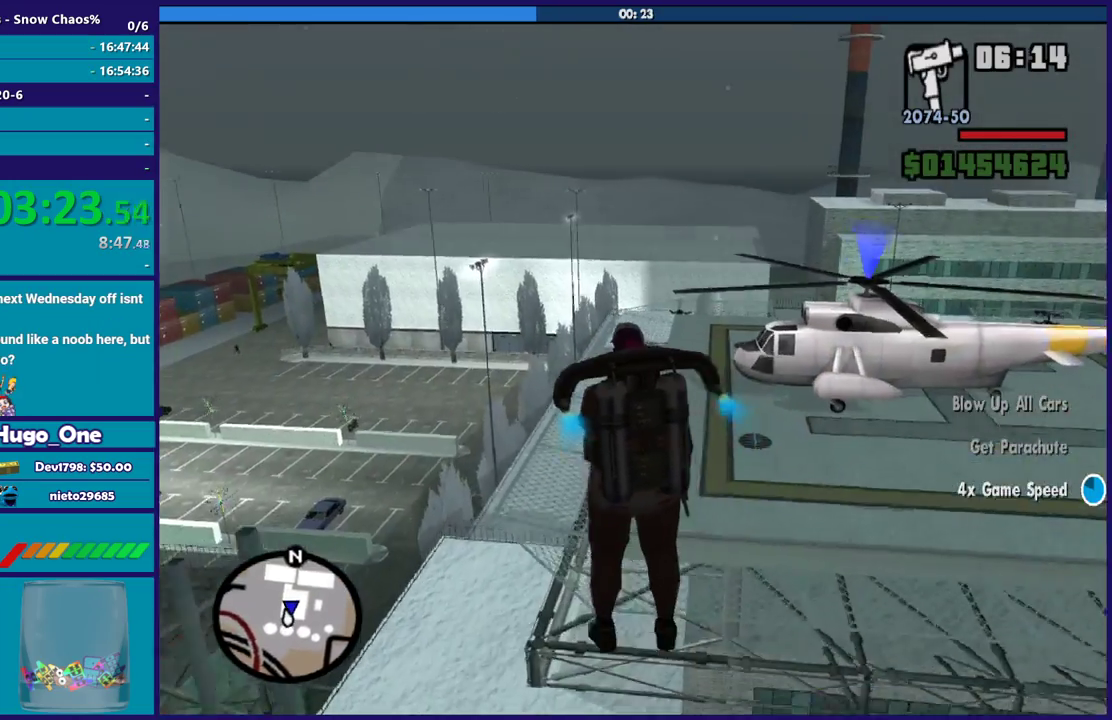
{"buttons": ["A"], "left_stick": "up", "right_stick": "center", "events": []}
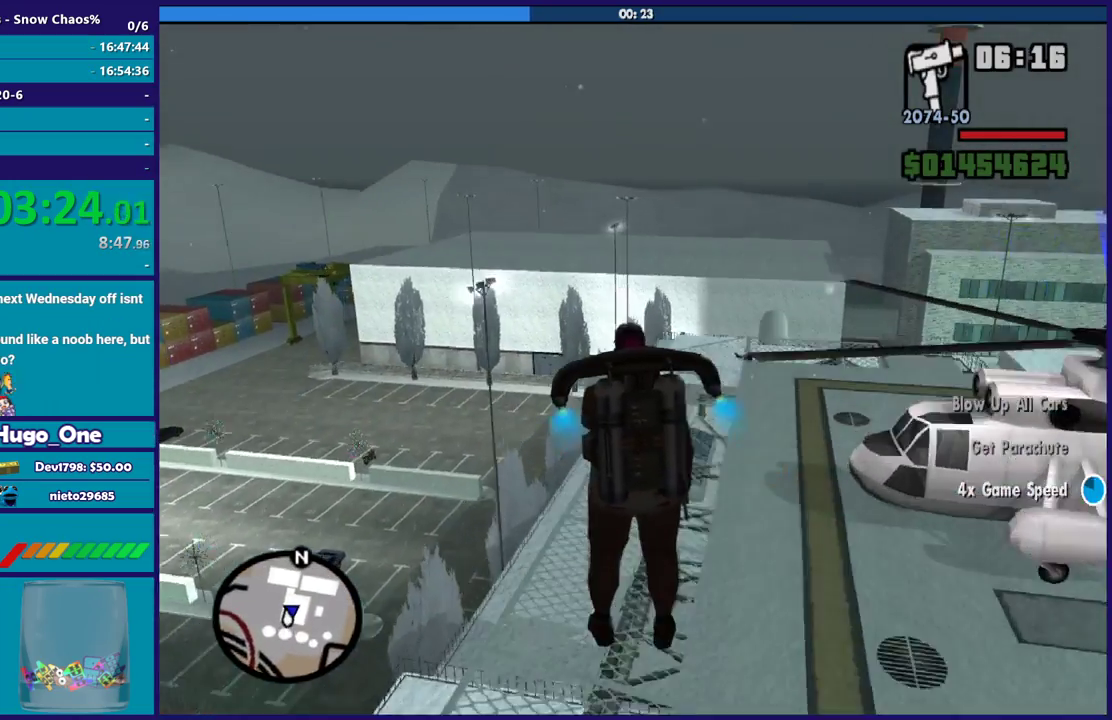
{"buttons": ["A"], "left_stick": "up", "right_stick": "center", "events": [[33, "left_stick", "up-right"], [134, "left_stick", "up"]]}
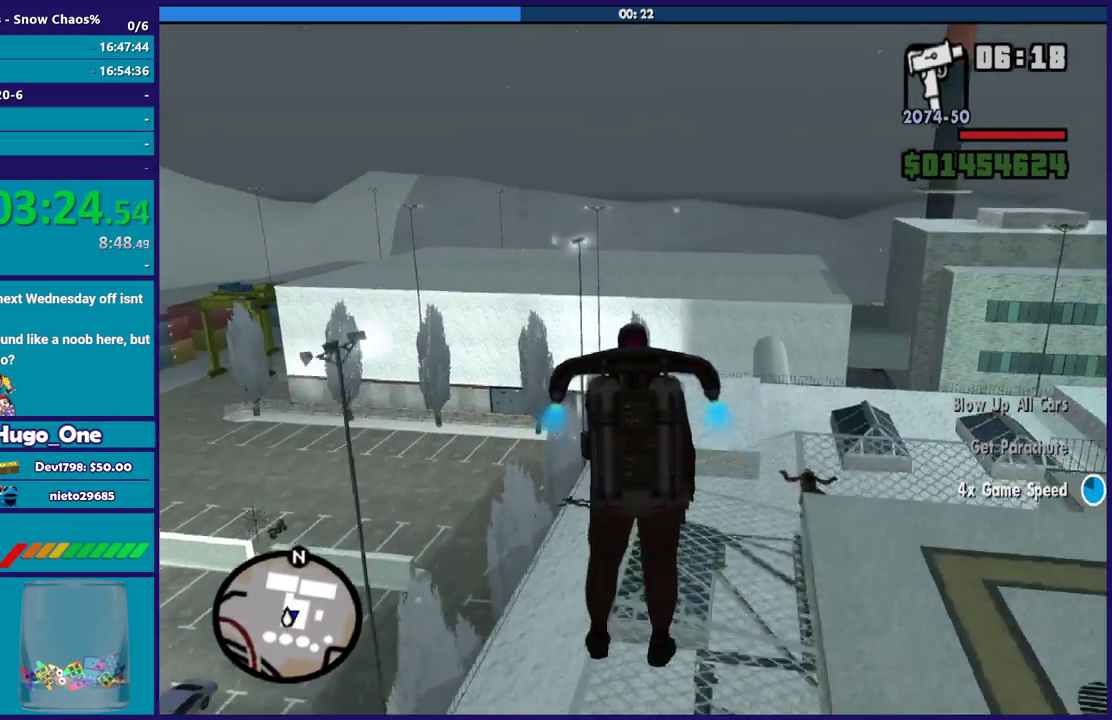
{"buttons": ["X"], "left_stick": "center", "right_stick": "center", "events": [[233, "X", "down"], [300, "A", "up"], [500, "left_stick", "center"]]}
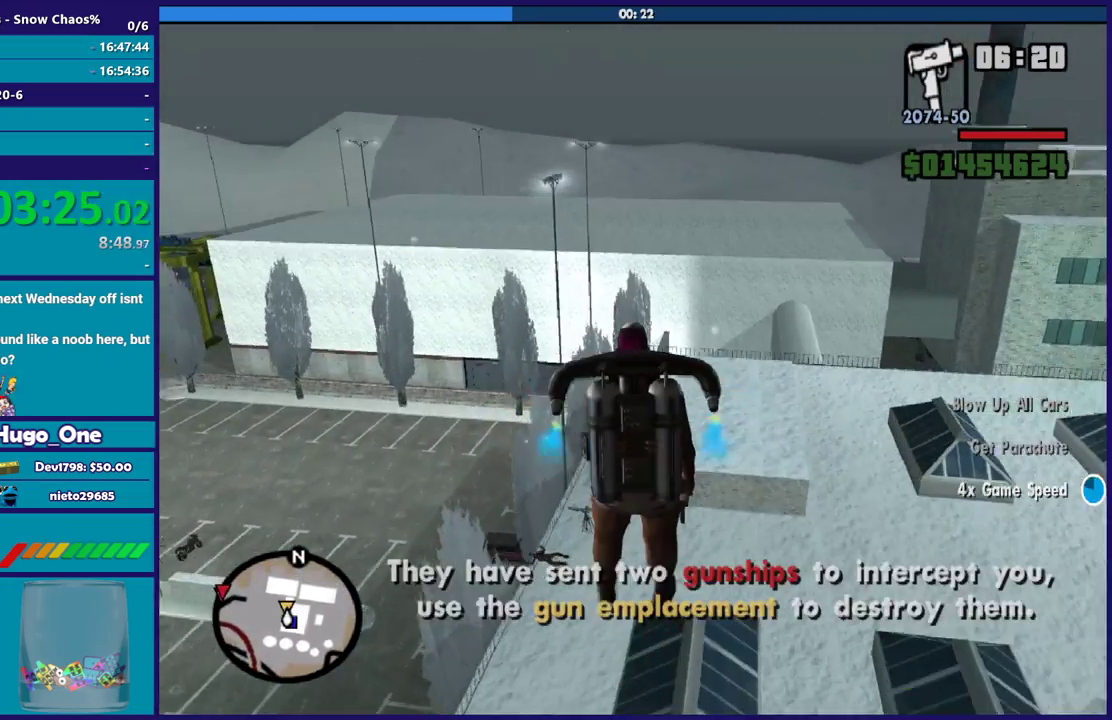
{"buttons": [], "left_stick": "center", "right_stick": "center", "events": [[167, "X", "up"], [167, "left_stick", "up"], [467, "left_stick", "center"]]}